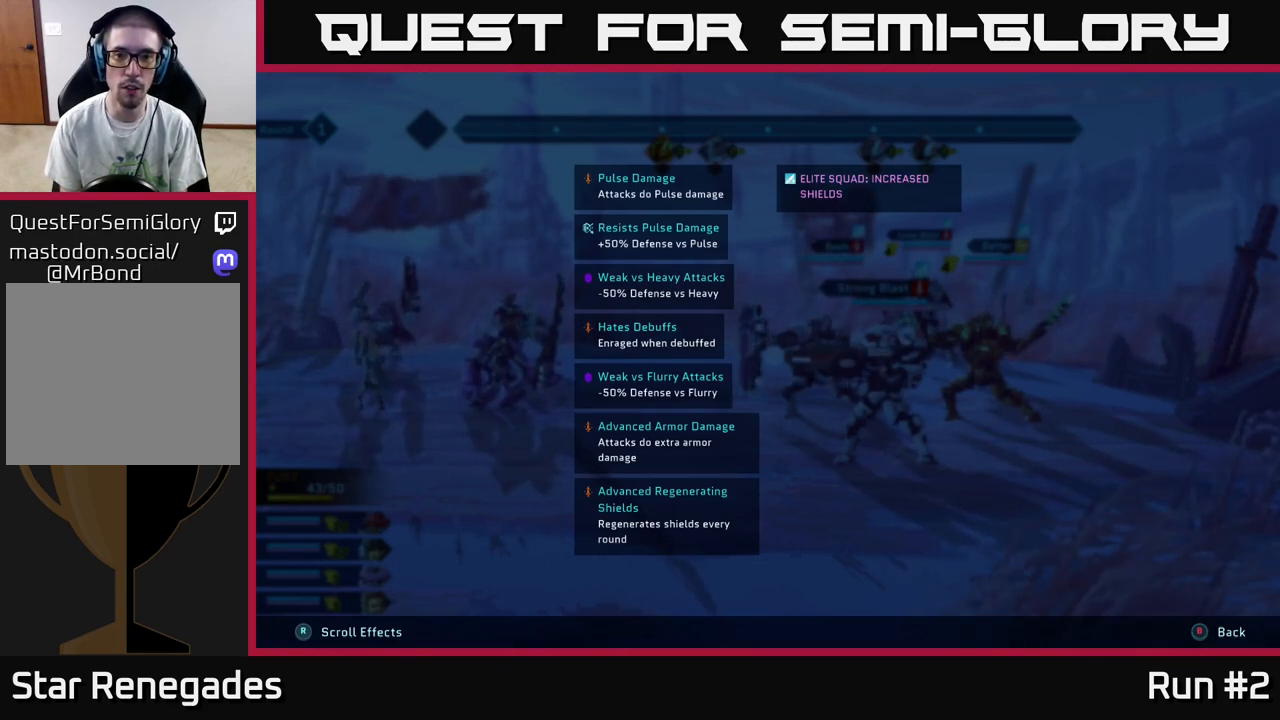
Gameplay with a controller (Xbox layout); each line is a JSON object with the inputs held at the frame after it. "events" lists button and stick changes between this image and that frame as [ms after this image, input, new state], when the widget could be followed in between.
{"buttons": [], "left_stick": "center", "right_stick": "center", "events": [[100, "L2", "up"], [450, "R2", "up"]]}
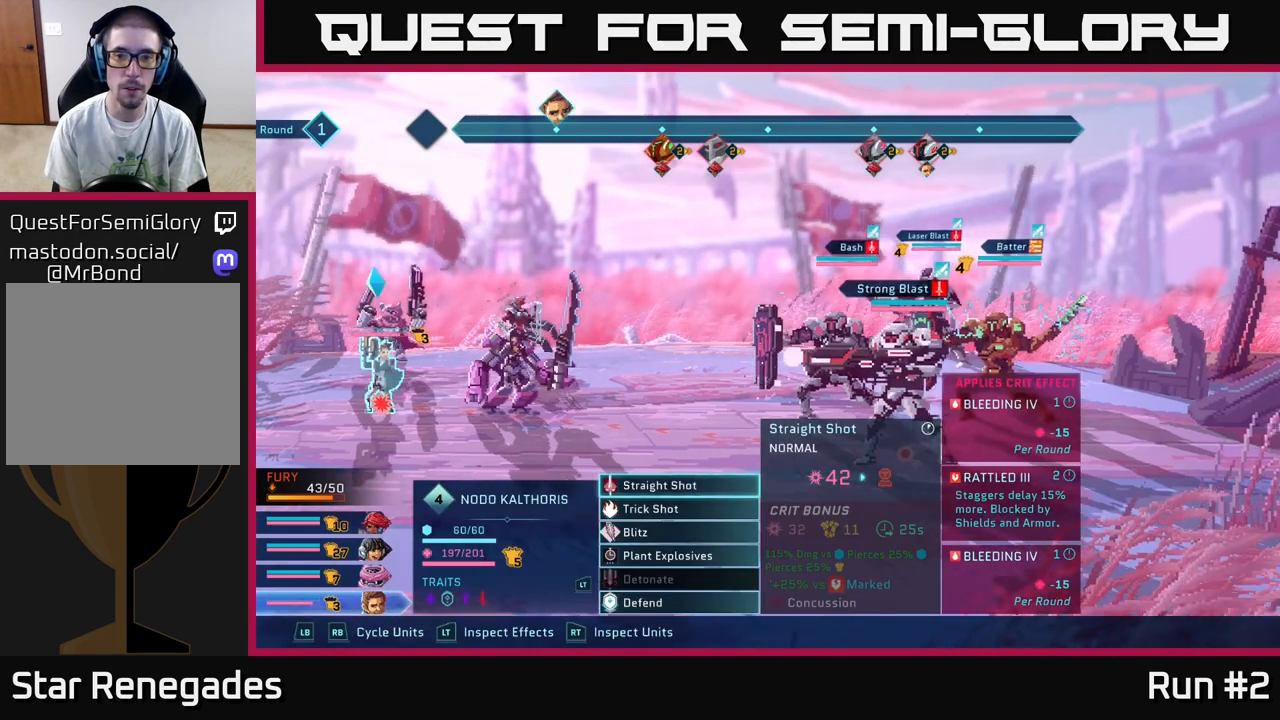
{"buttons": [], "left_stick": "center", "right_stick": "center", "events": []}
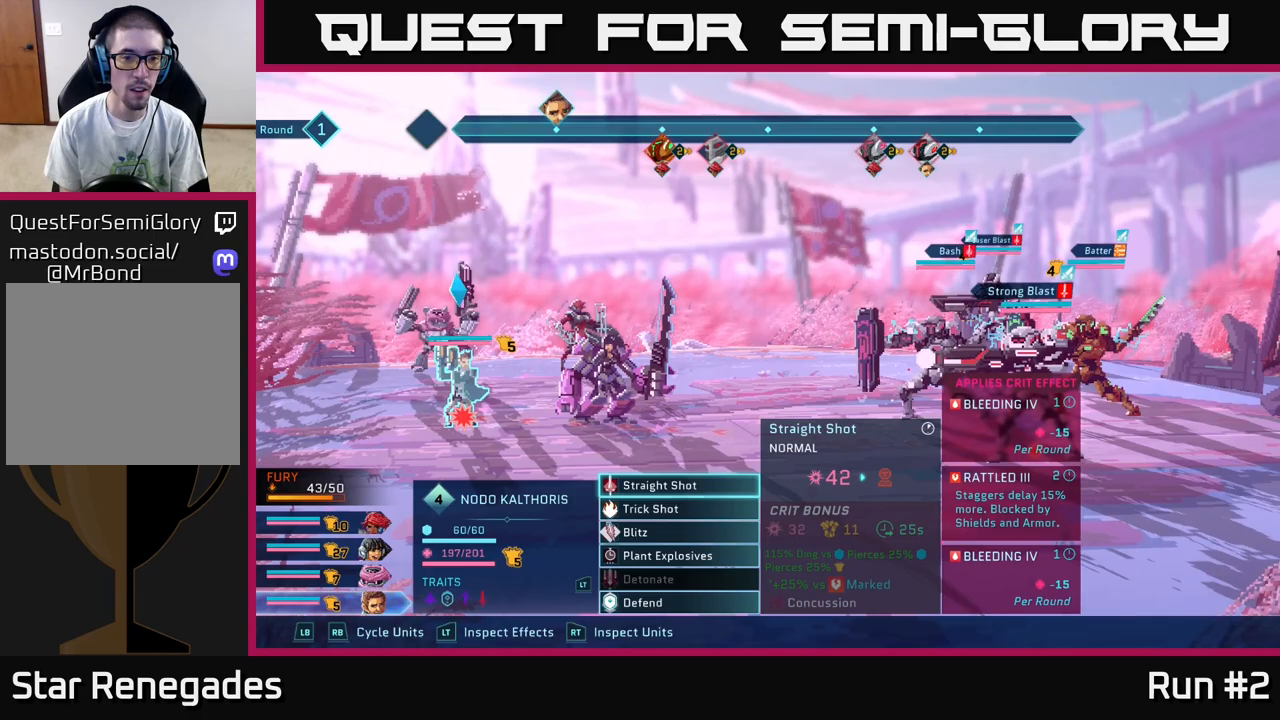
{"buttons": [], "left_stick": "center", "right_stick": "center", "events": [[250, "R1", "down"], [383, "R1", "up"]]}
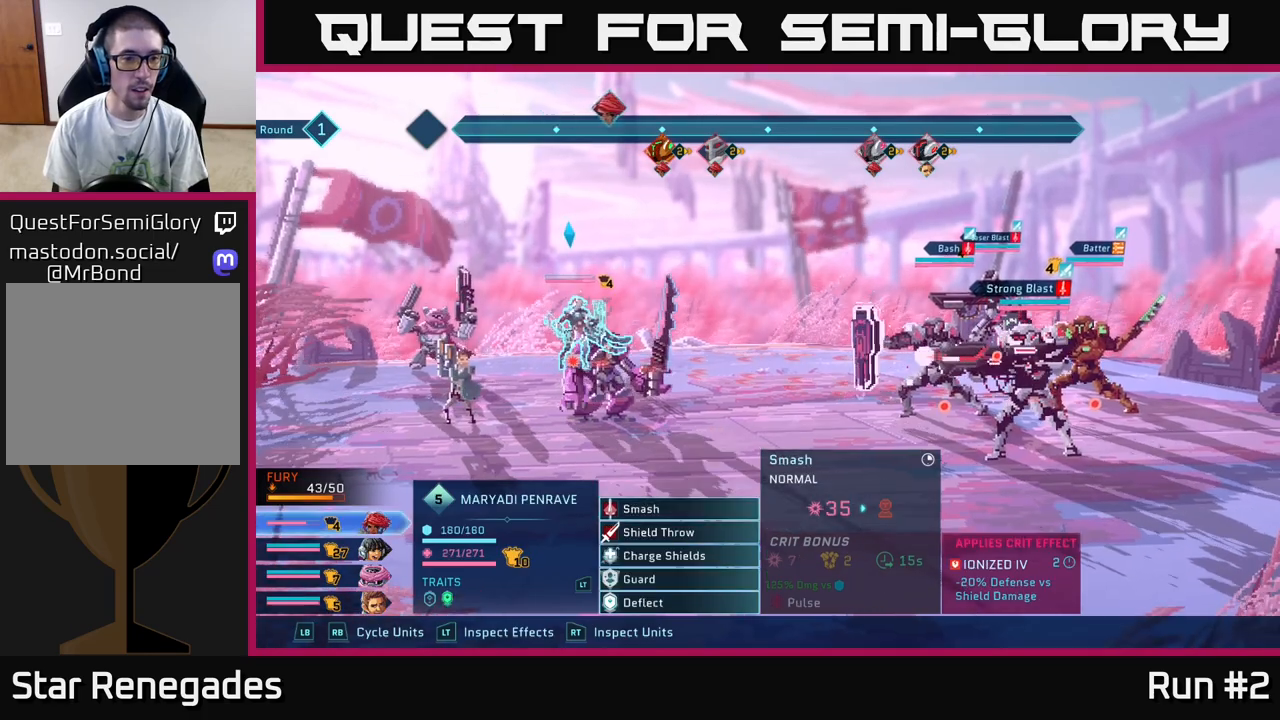
{"buttons": [], "left_stick": "center", "right_stick": "center", "events": [[233, "R1", "down"], [367, "R1", "up"]]}
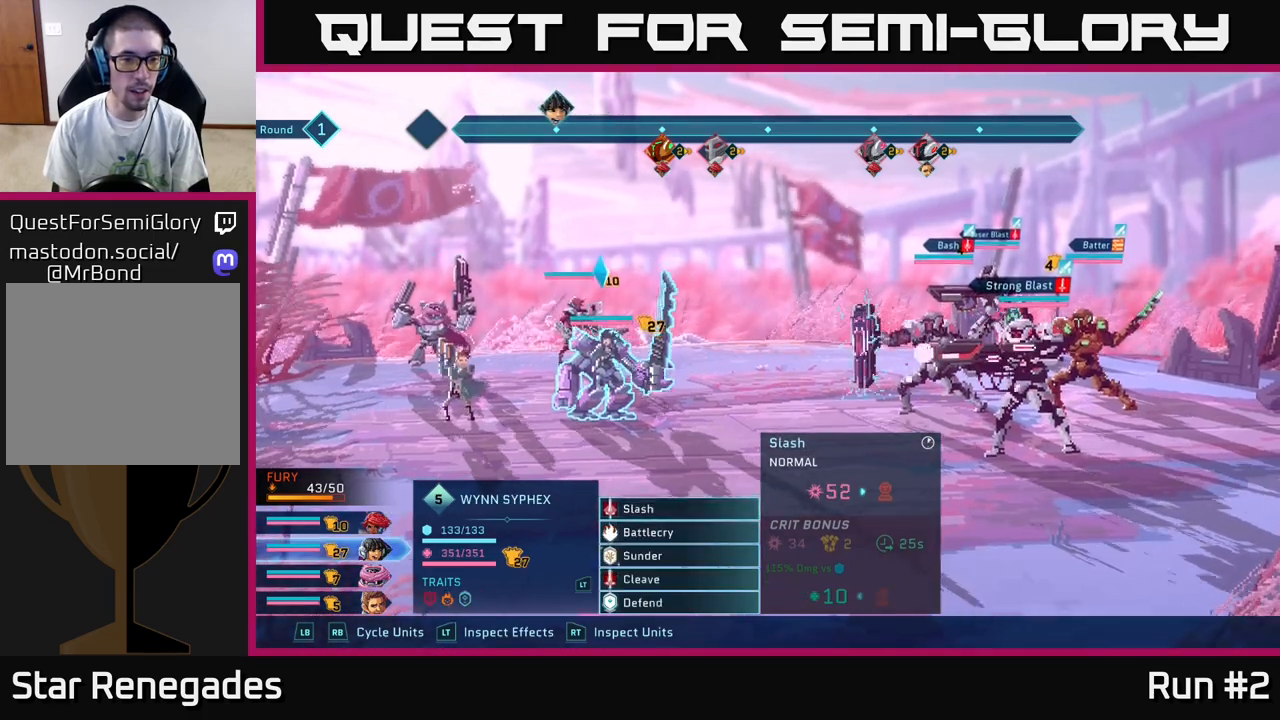
{"buttons": [], "left_stick": "center", "right_stick": "center", "events": [[50, "R1", "down"], [150, "R1", "up"]]}
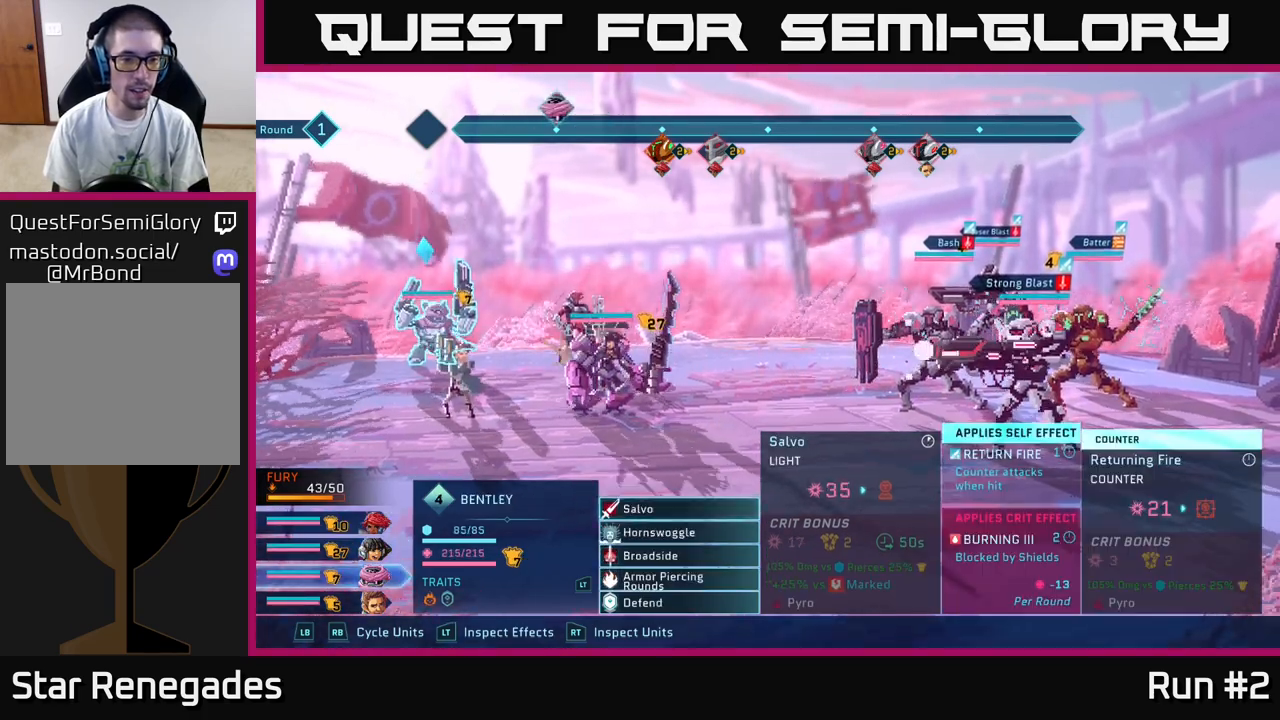
{"buttons": ["A"], "left_stick": "center", "right_stick": "center", "events": [[117, "left_stick", "down"], [333, "left_stick", "center"], [383, "left_stick", "up"], [500, "A", "down"], [500, "left_stick", "center"]]}
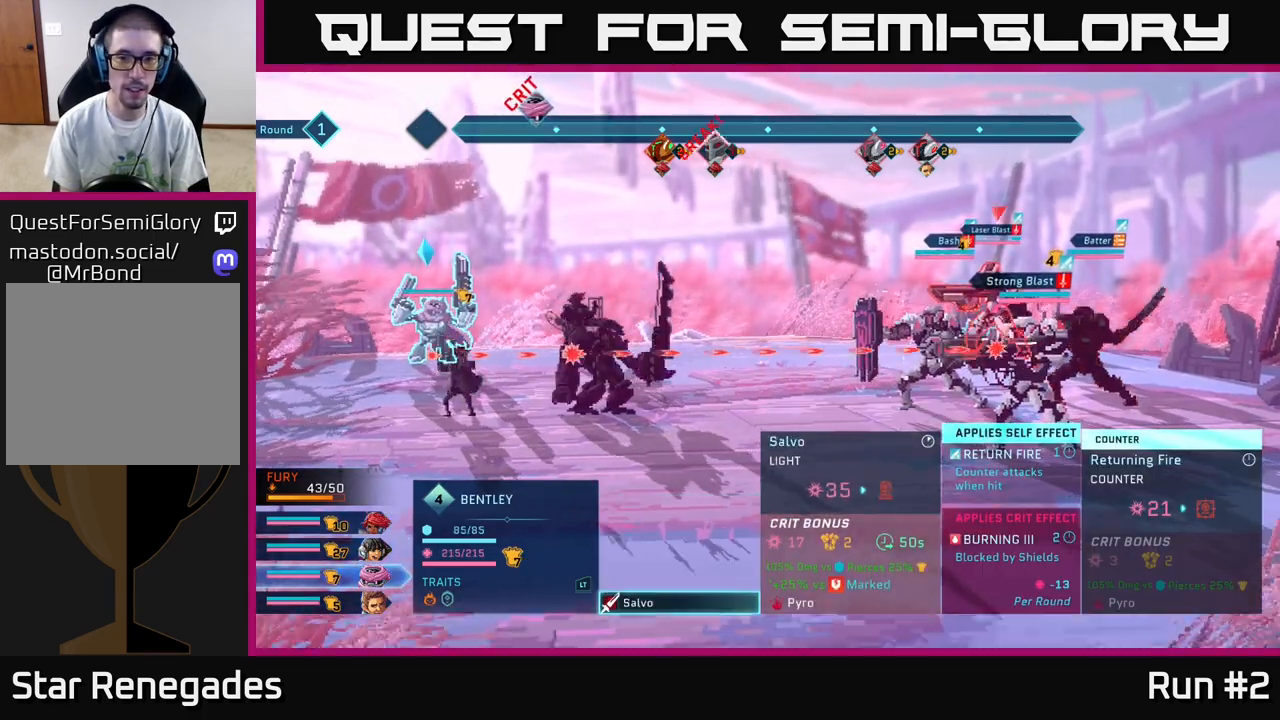
{"buttons": [], "left_stick": "center", "right_stick": "center", "events": [[100, "A", "up"]]}
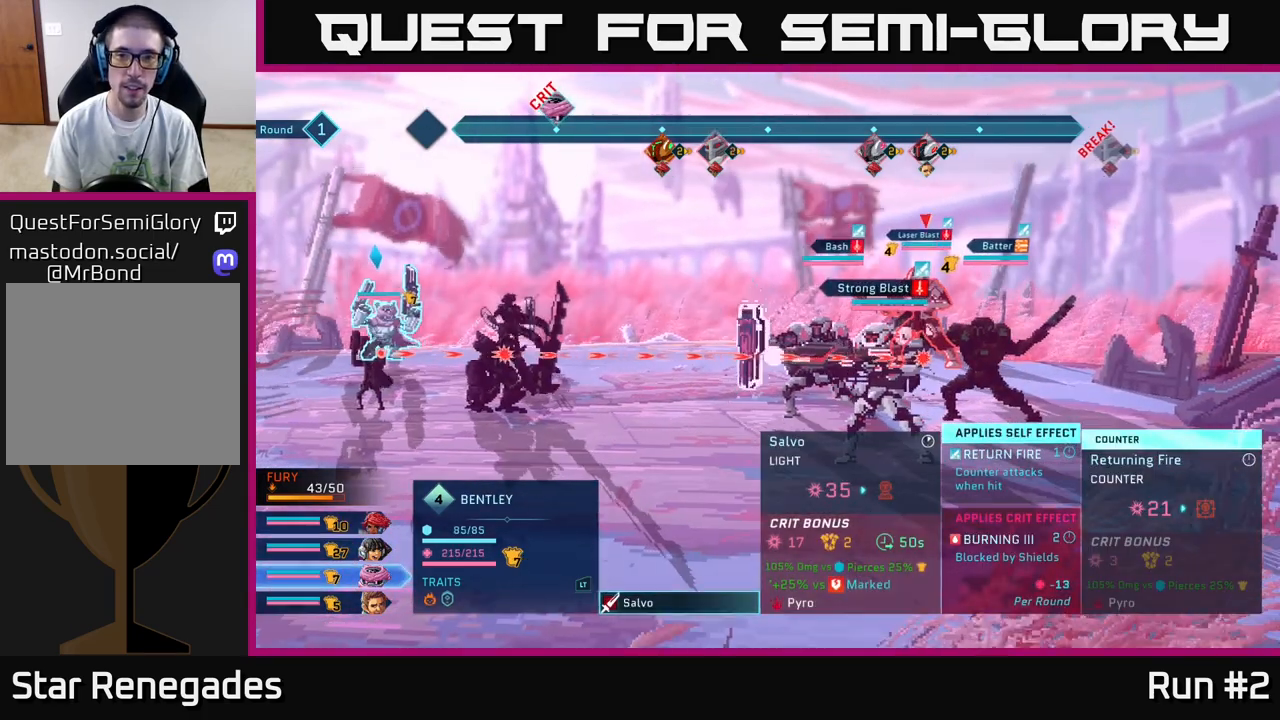
{"buttons": [], "left_stick": "center", "right_stick": "center", "events": []}
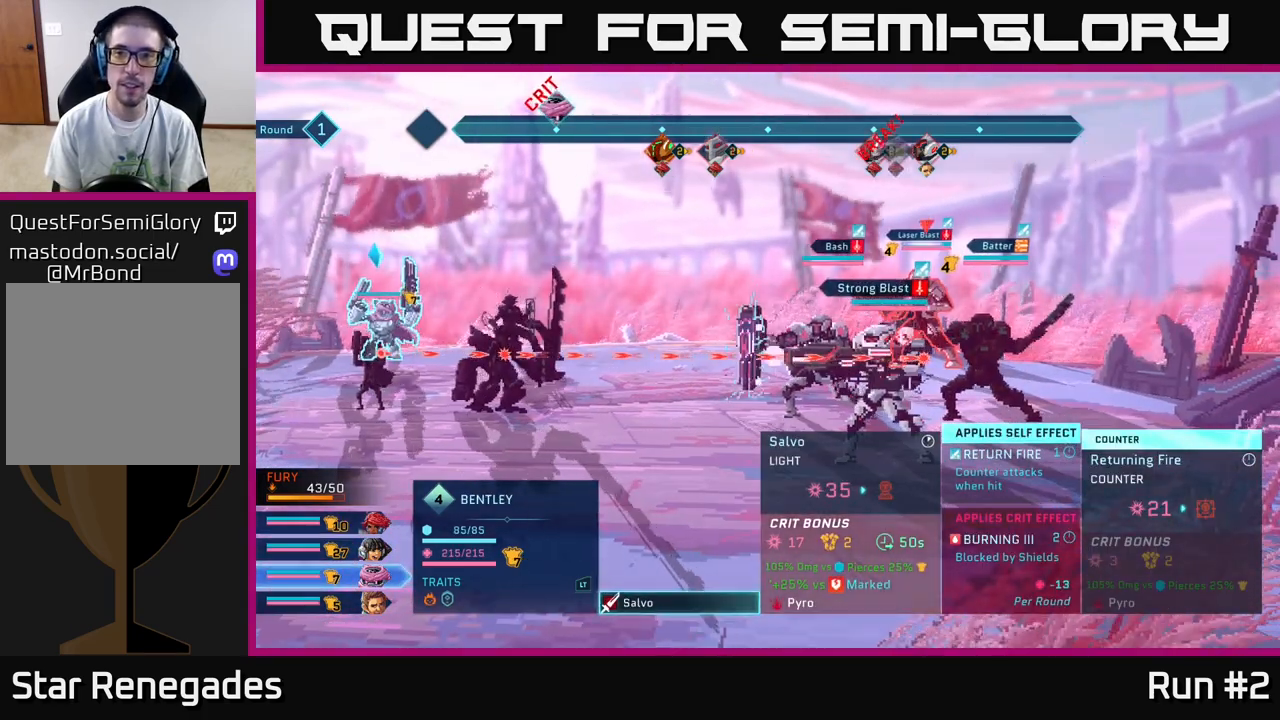
{"buttons": [], "left_stick": "down", "right_stick": "center", "events": [[350, "left_stick", "down"]]}
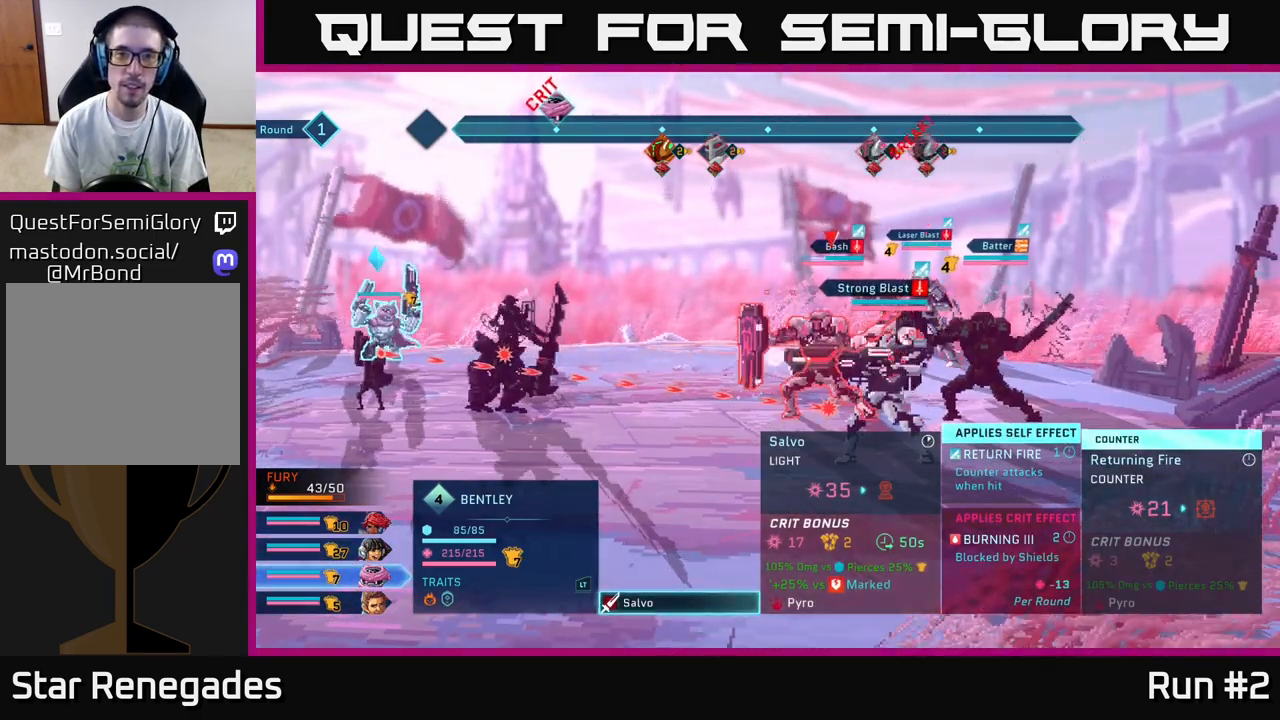
{"buttons": [], "left_stick": "center", "right_stick": "center", "events": [[67, "left_stick", "center"], [250, "left_stick", "down"], [433, "left_stick", "center"]]}
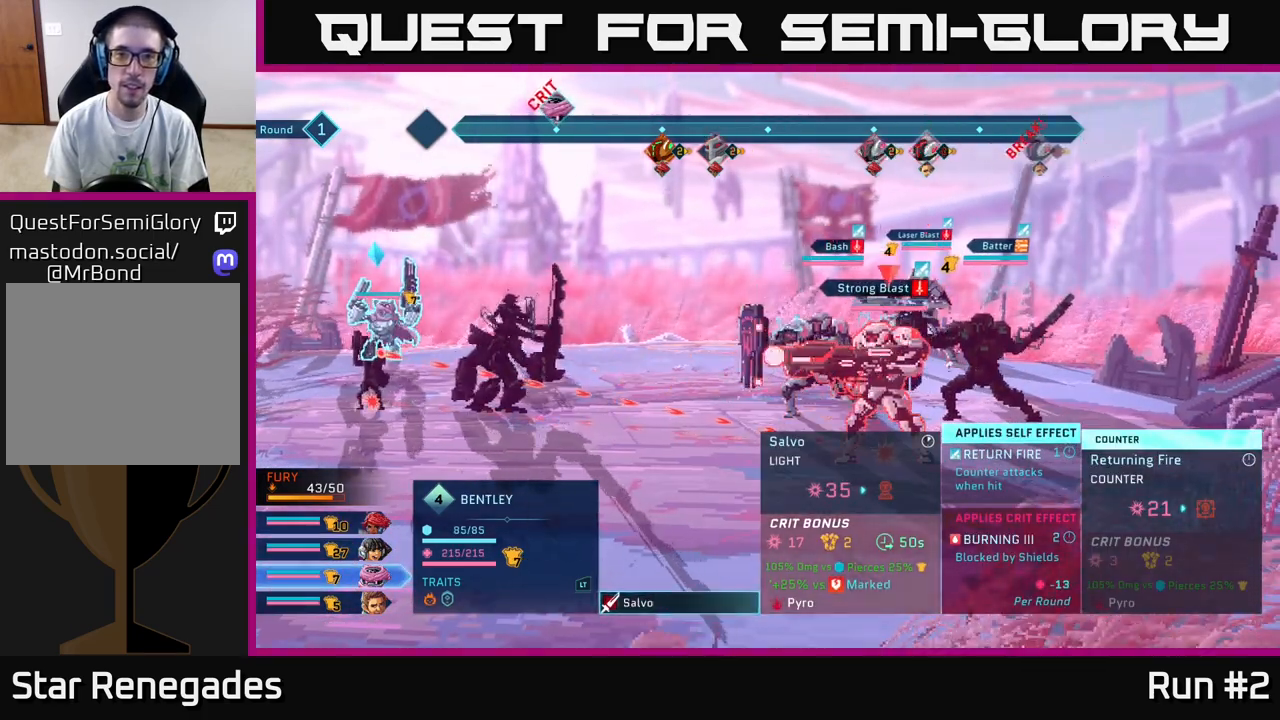
{"buttons": [], "left_stick": "up", "right_stick": "center", "events": [[350, "left_stick", "up"]]}
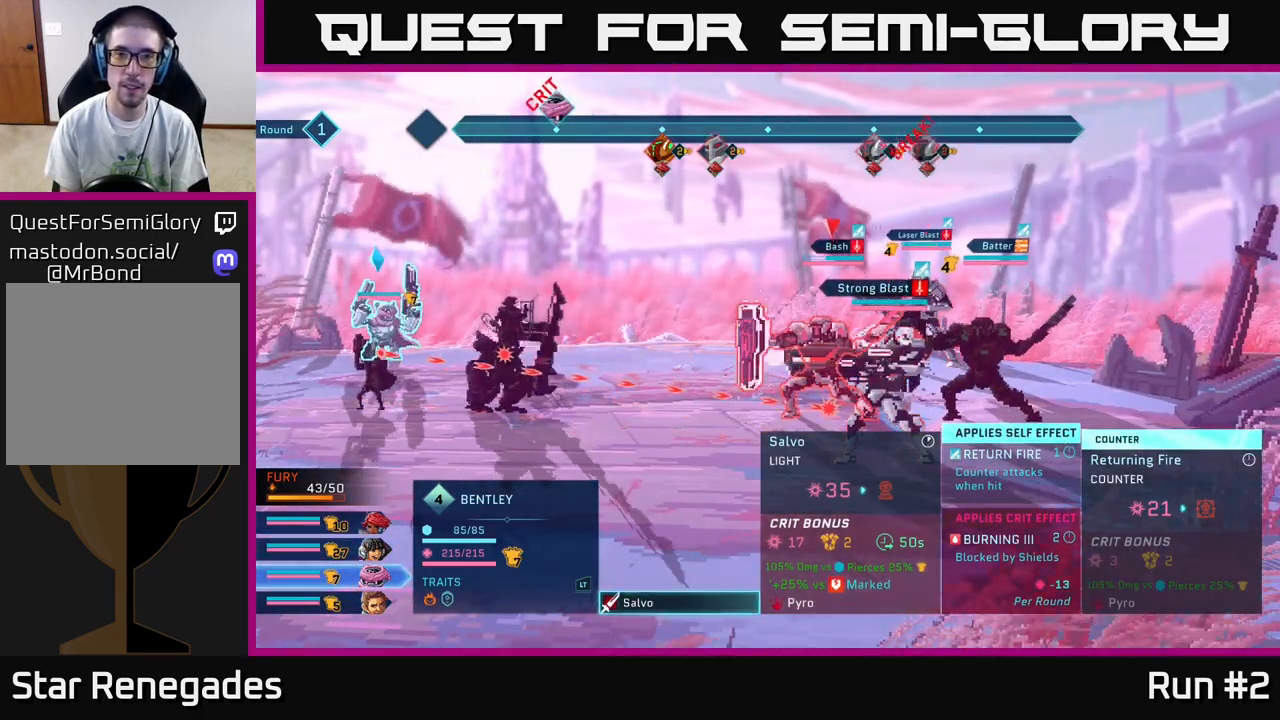
{"buttons": [], "left_stick": "center", "right_stick": "center", "events": [[17, "left_stick", "center"], [183, "left_stick", "up"], [367, "left_stick", "center"]]}
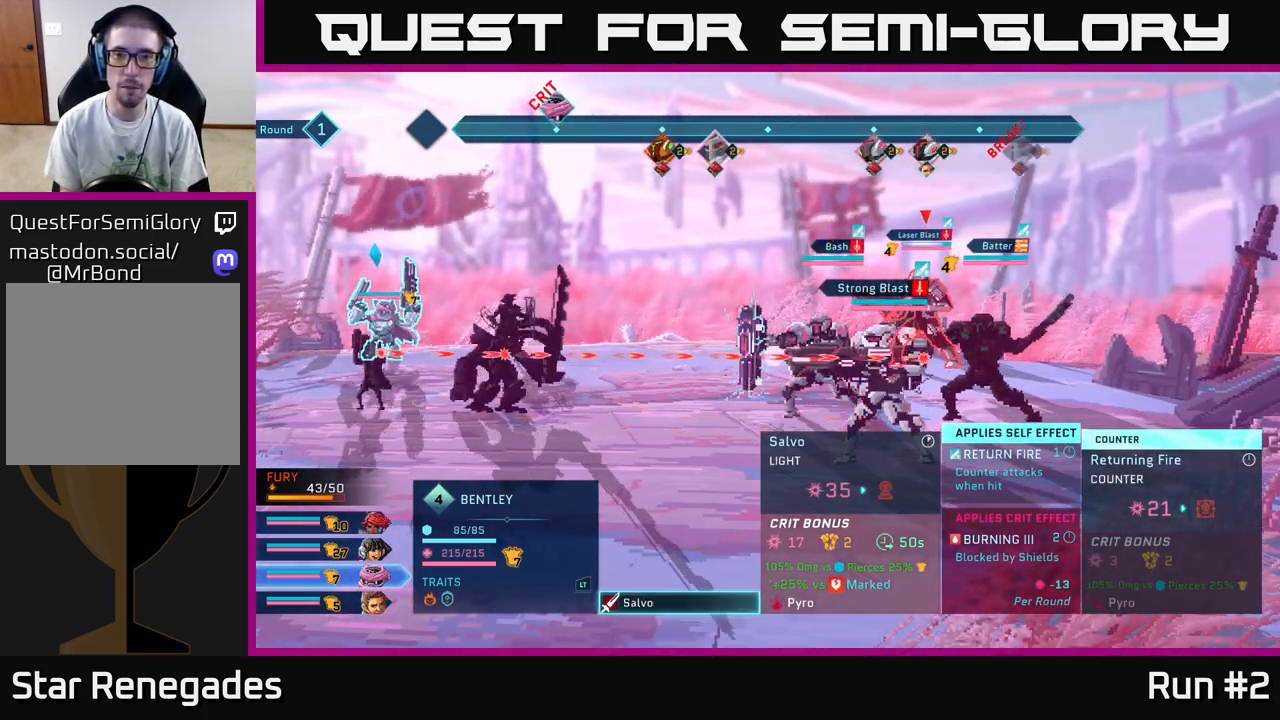
{"buttons": [], "left_stick": "center", "right_stick": "center", "events": []}
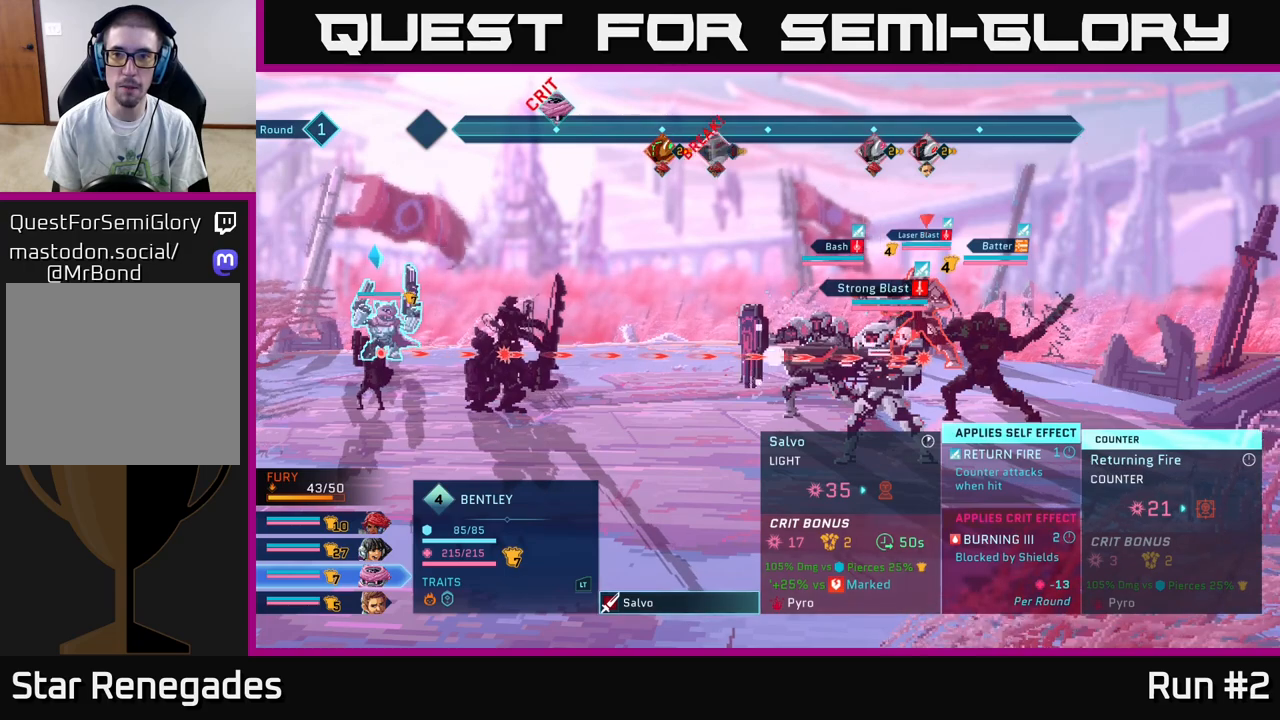
{"buttons": [], "left_stick": "center", "right_stick": "center", "events": []}
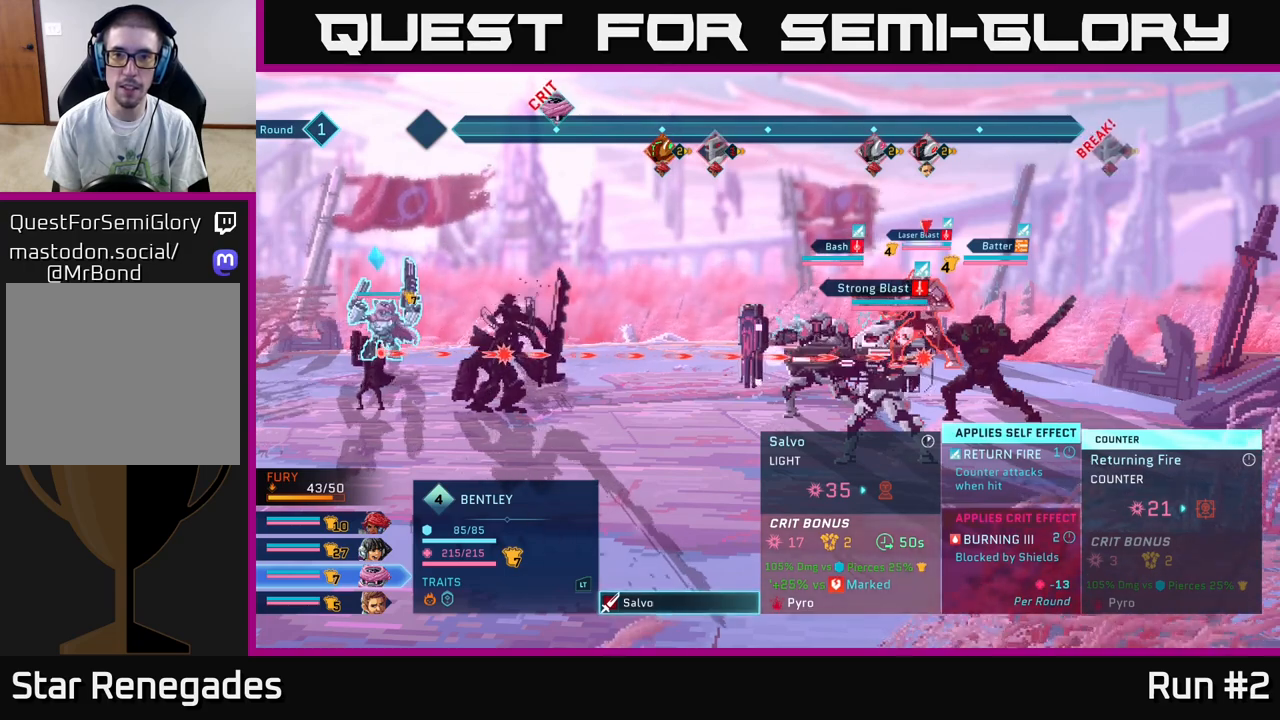
{"buttons": [], "left_stick": "center", "right_stick": "center", "events": []}
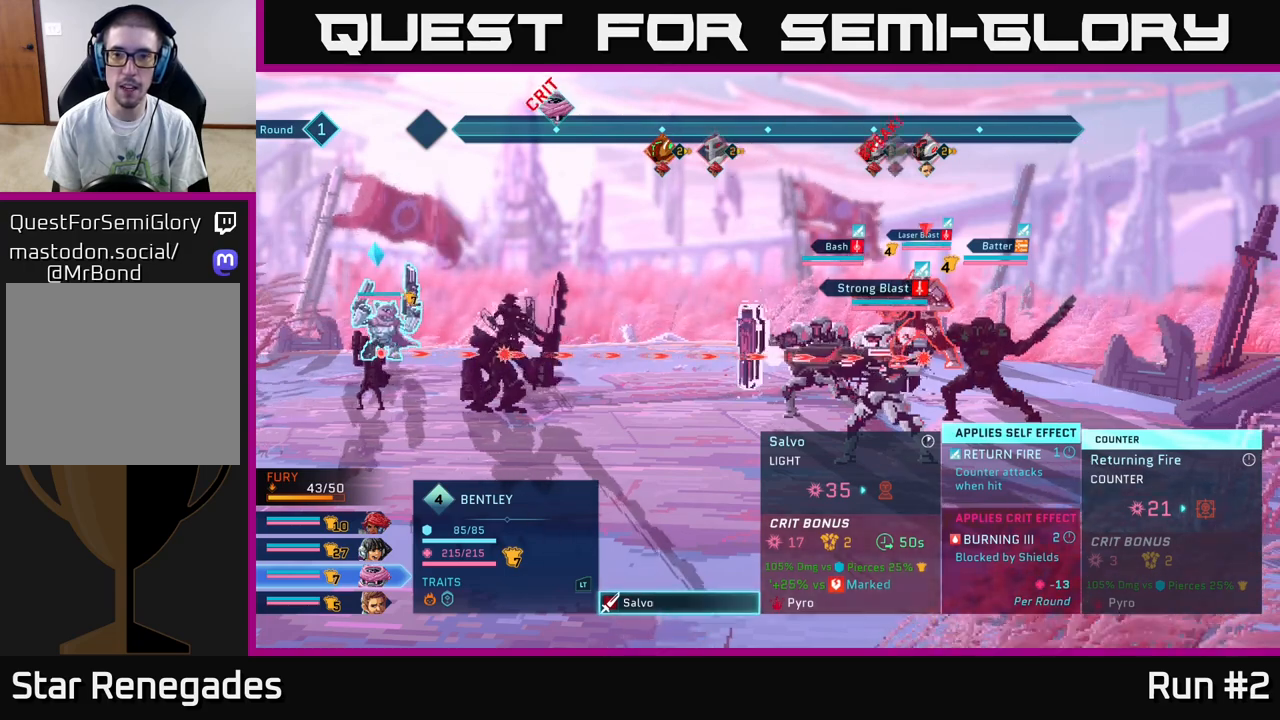
{"buttons": [], "left_stick": "center", "right_stick": "center", "events": []}
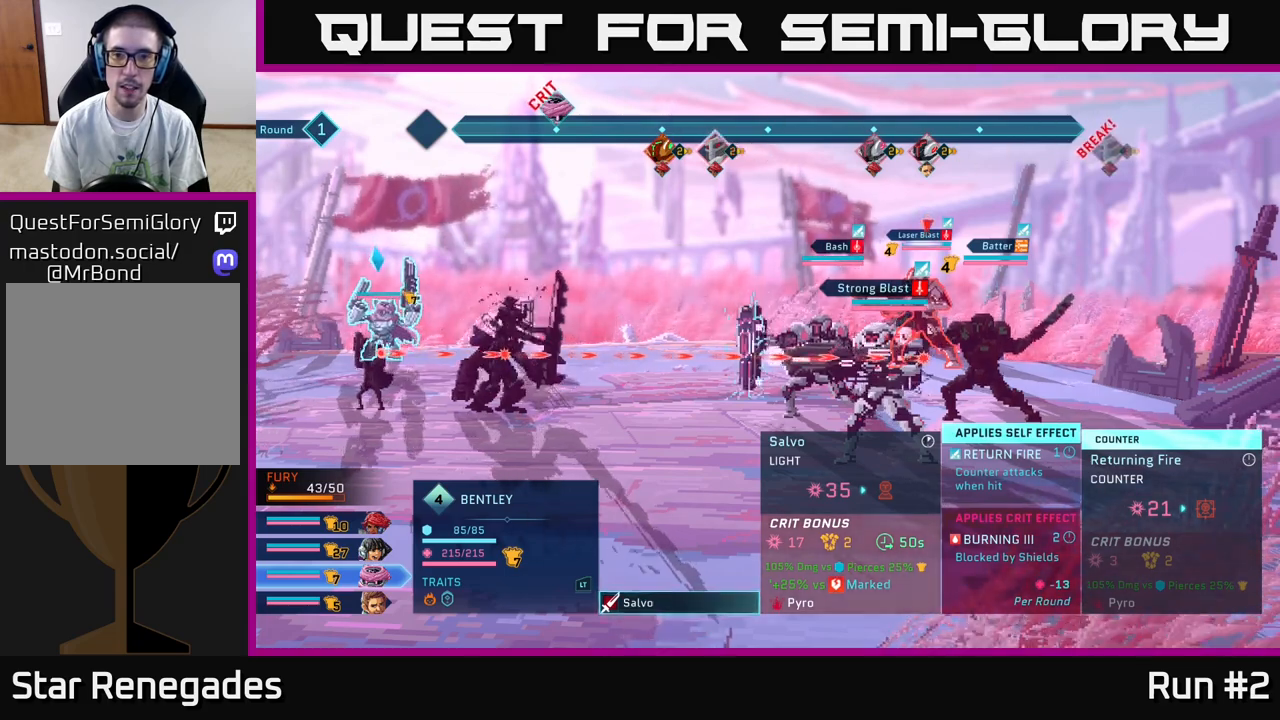
{"buttons": [], "left_stick": "center", "right_stick": "center", "events": []}
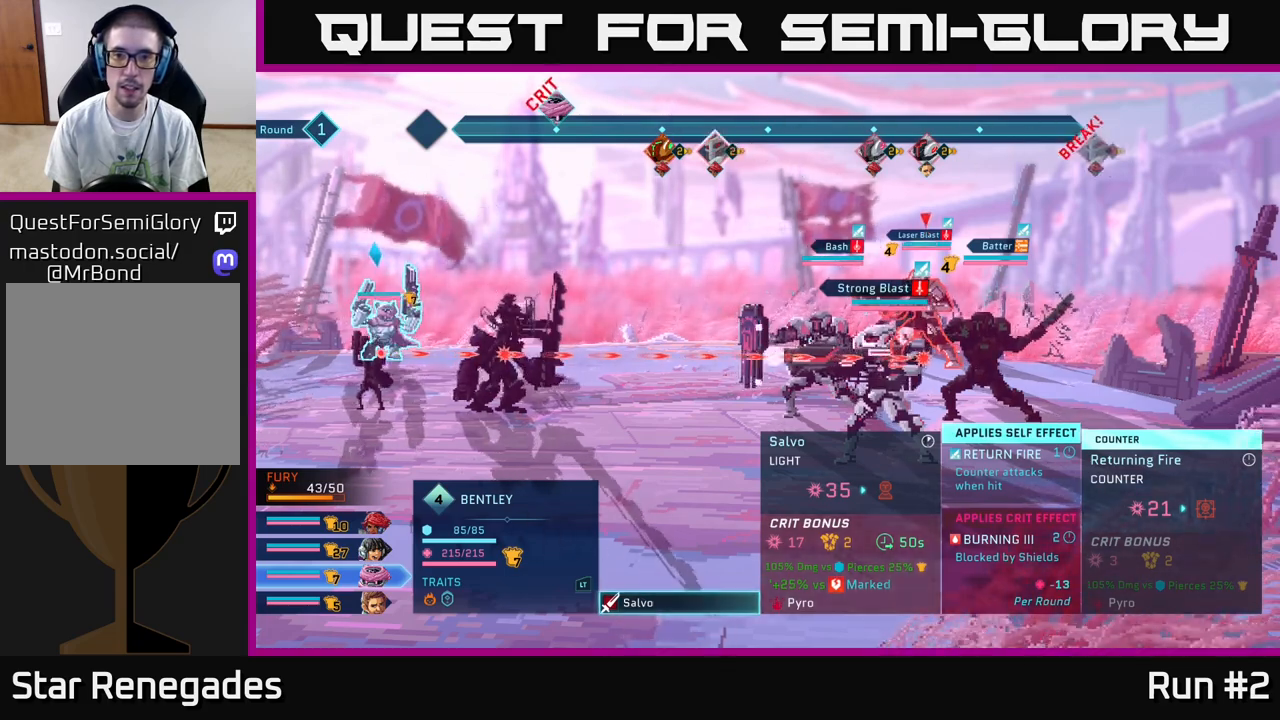
{"buttons": [], "left_stick": "center", "right_stick": "center", "events": []}
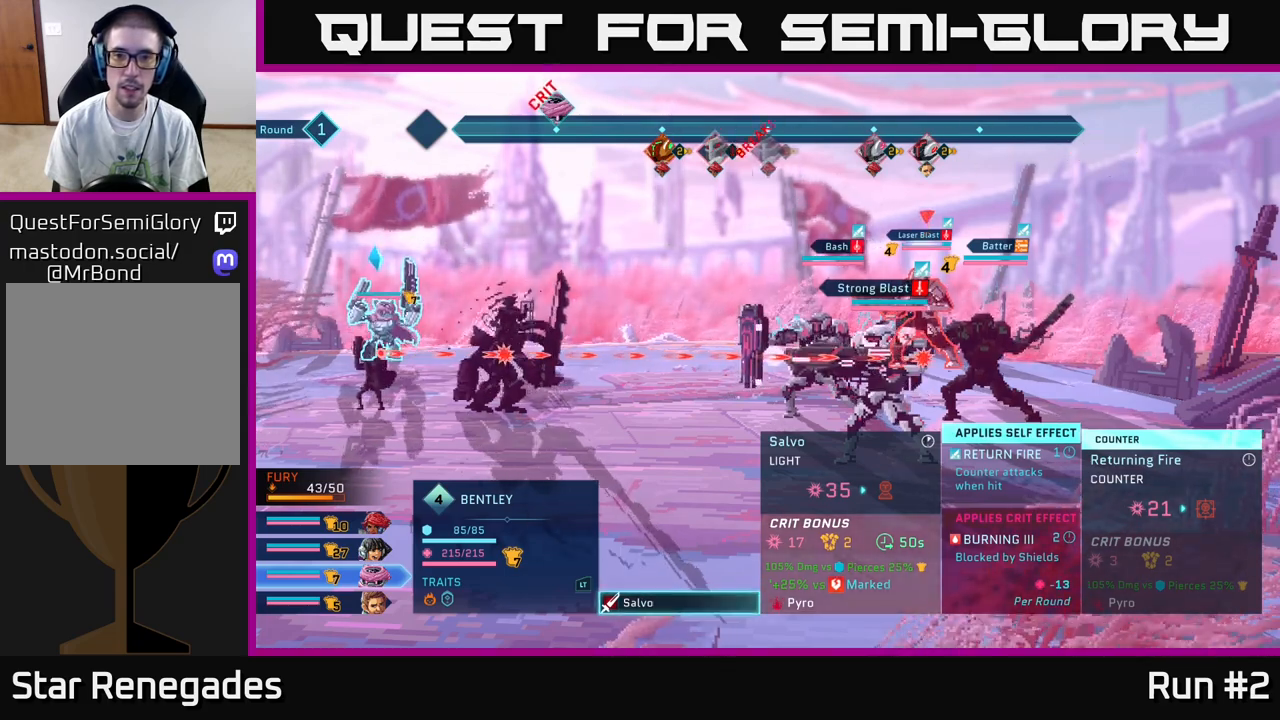
{"buttons": [], "left_stick": "center", "right_stick": "center", "events": []}
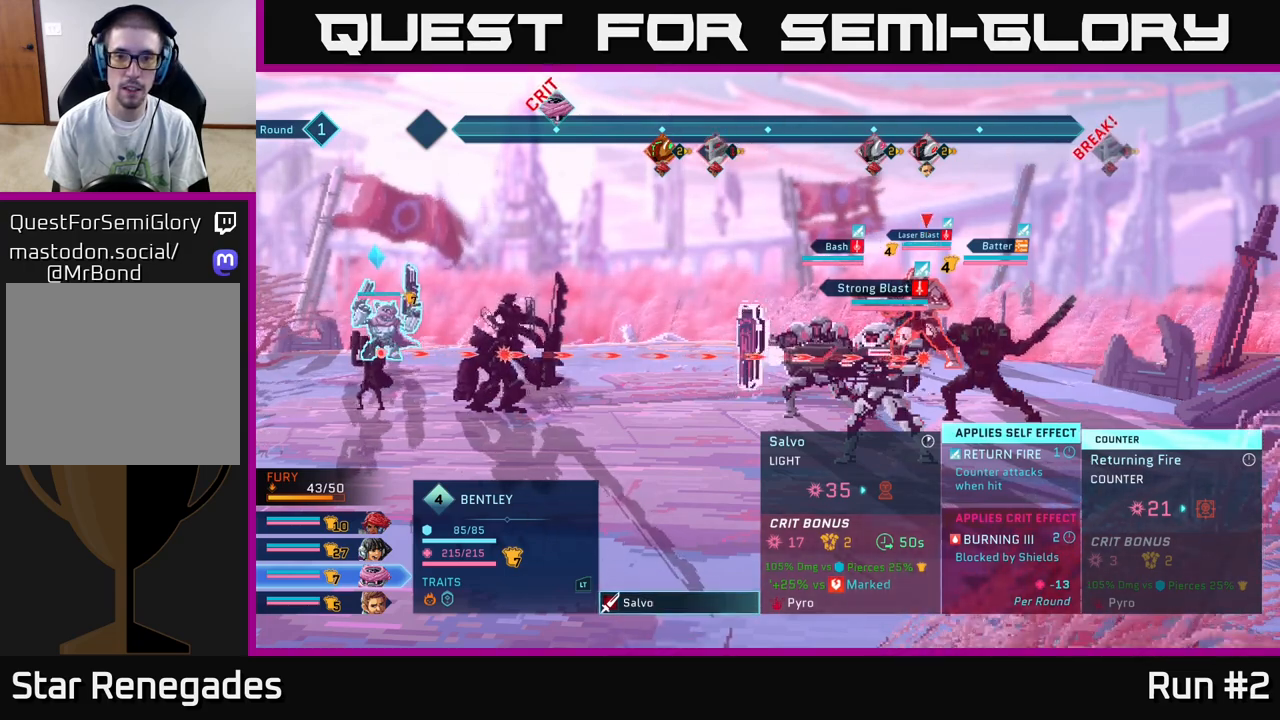
{"buttons": [], "left_stick": "center", "right_stick": "center", "events": []}
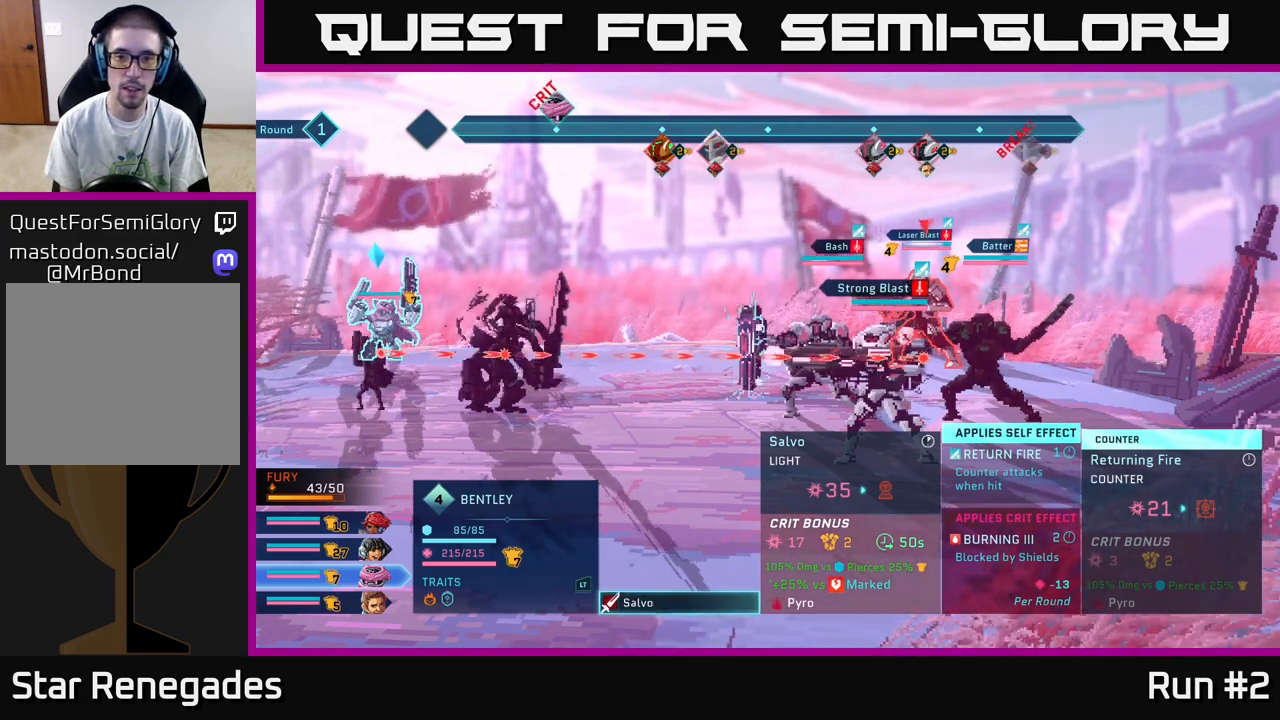
{"buttons": [], "left_stick": "down", "right_stick": "center", "events": [[150, "left_stick", "down"], [317, "left_stick", "center"], [433, "left_stick", "down"]]}
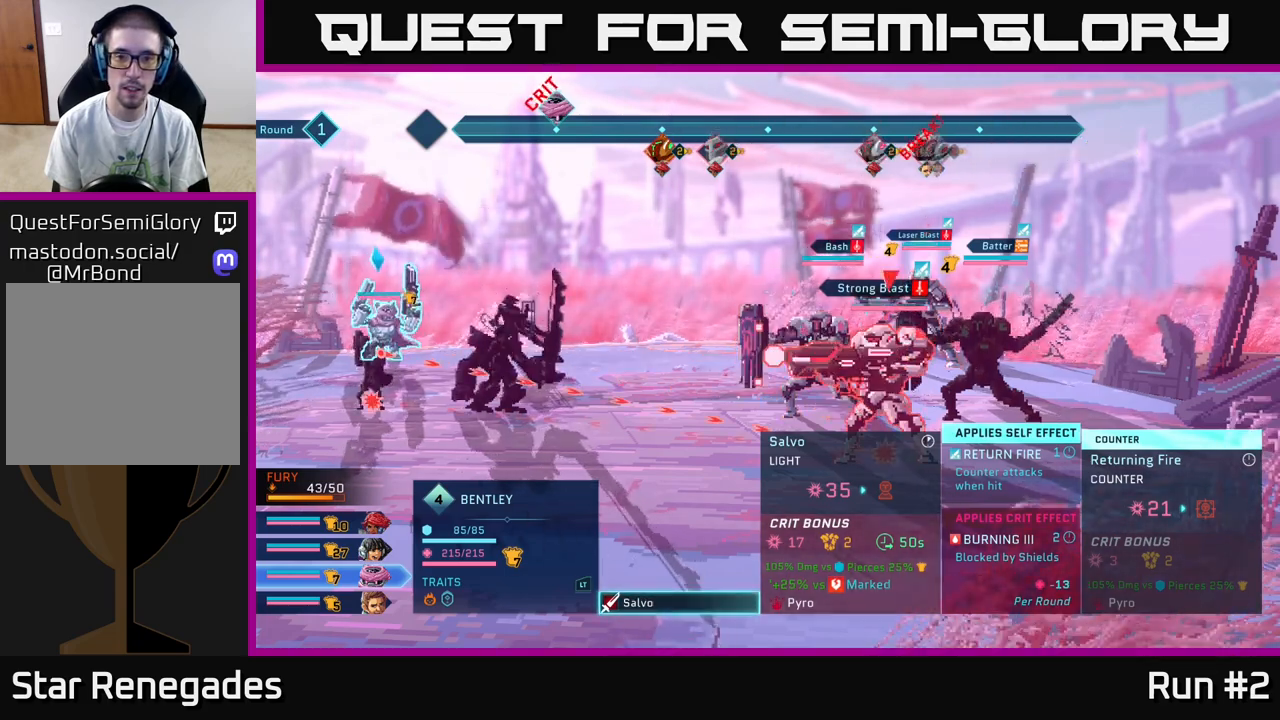
{"buttons": [], "left_stick": "center", "right_stick": "center", "events": [[133, "left_stick", "center"]]}
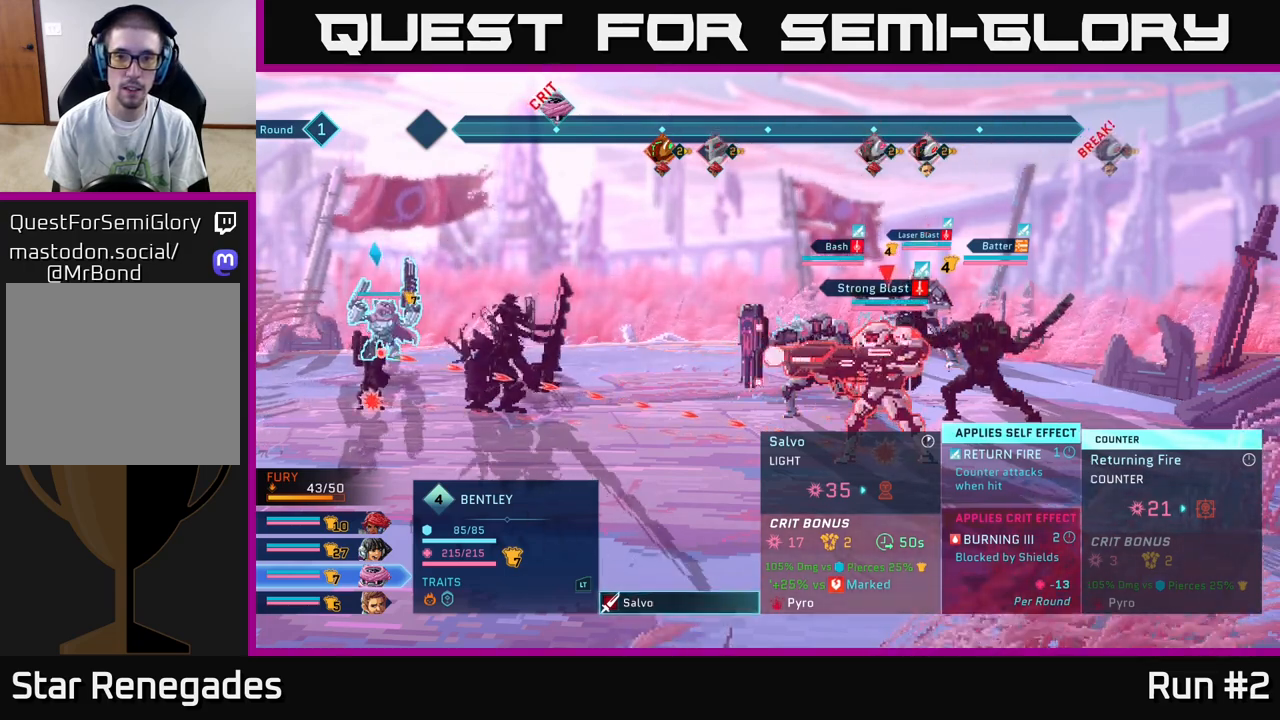
{"buttons": [], "left_stick": "center", "right_stick": "center", "events": []}
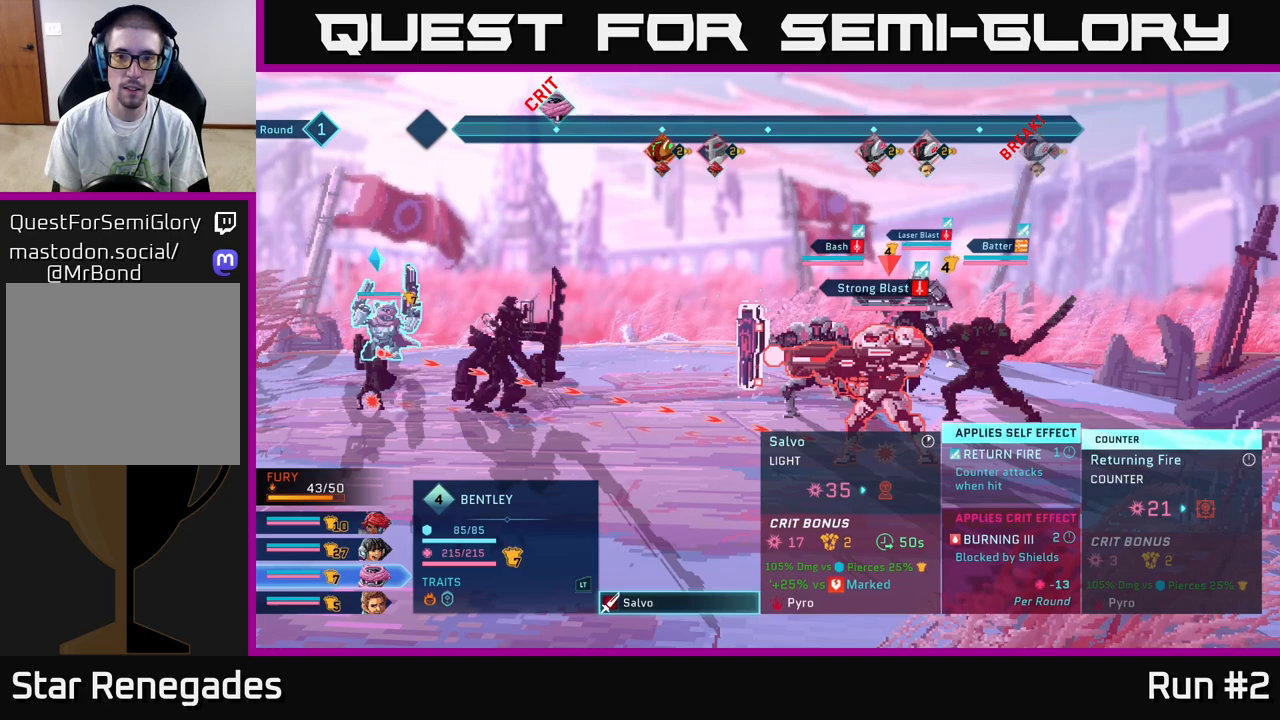
{"buttons": [], "left_stick": "center", "right_stick": "center", "events": [[300, "left_stick", "up"], [433, "left_stick", "center"]]}
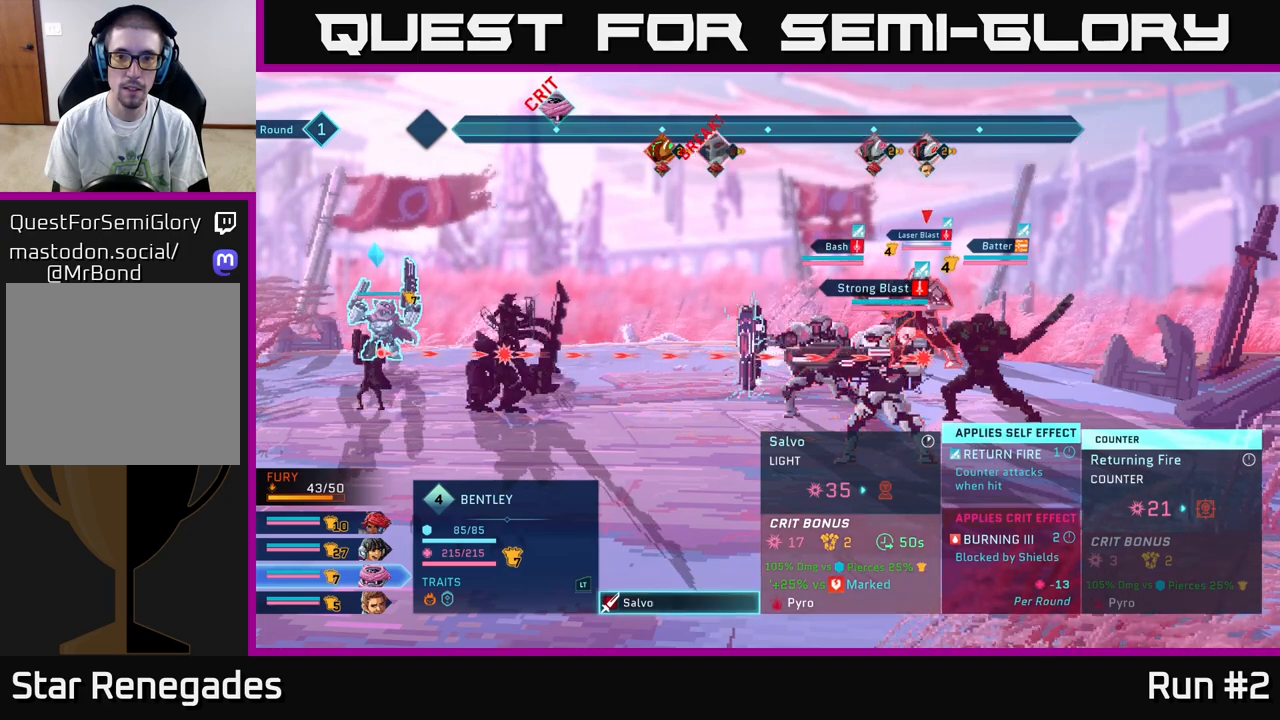
{"buttons": [], "left_stick": "center", "right_stick": "center", "events": [[17, "left_stick", "up"], [150, "left_stick", "center"]]}
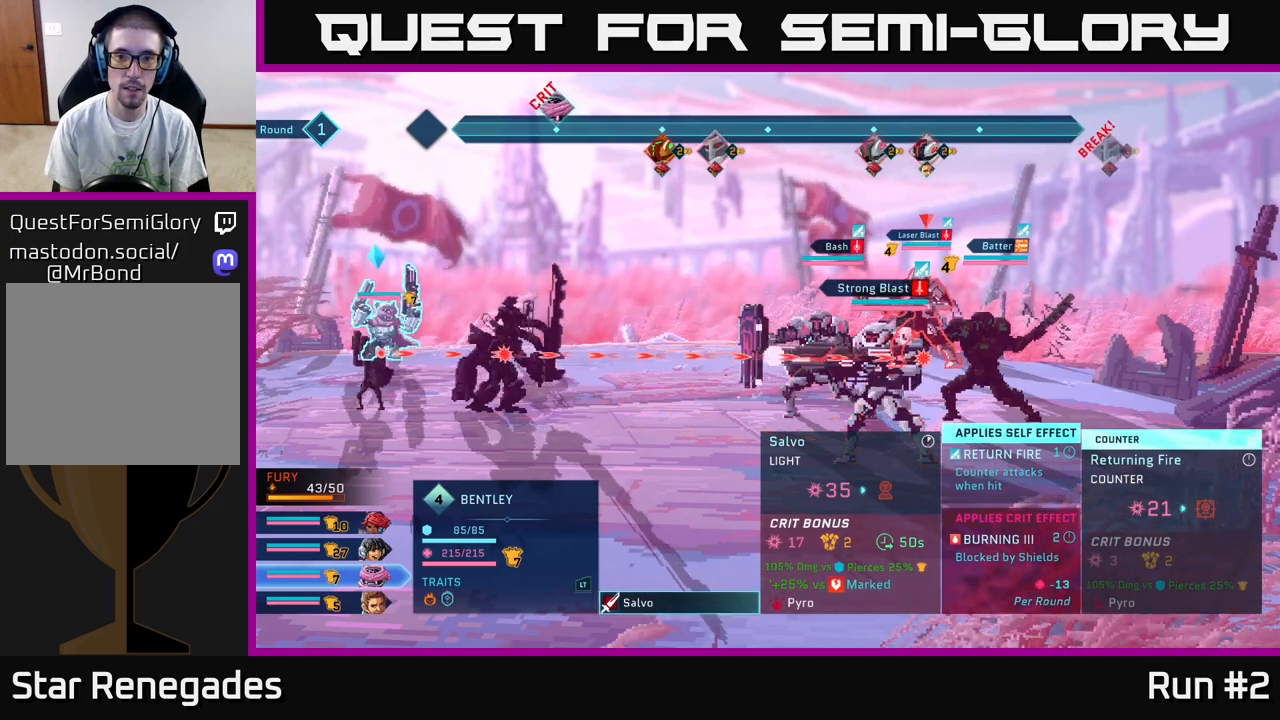
{"buttons": [], "left_stick": "center", "right_stick": "center", "events": []}
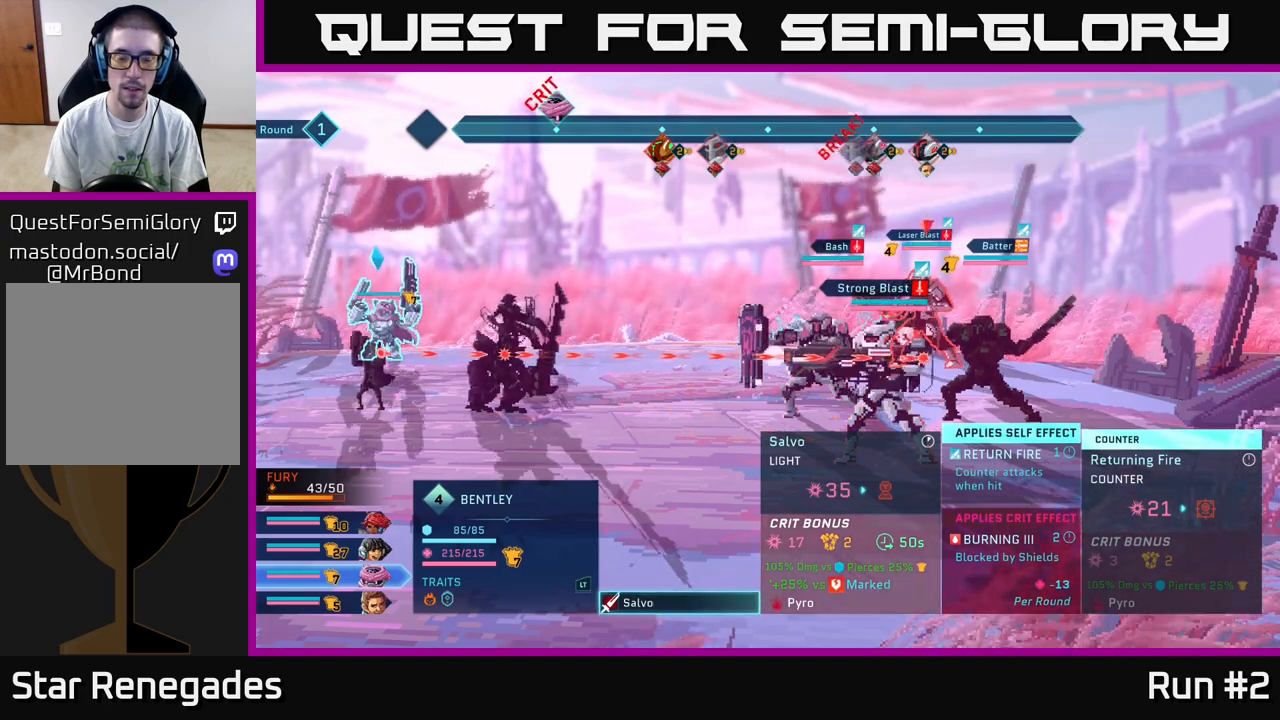
{"buttons": [], "left_stick": "center", "right_stick": "center", "events": []}
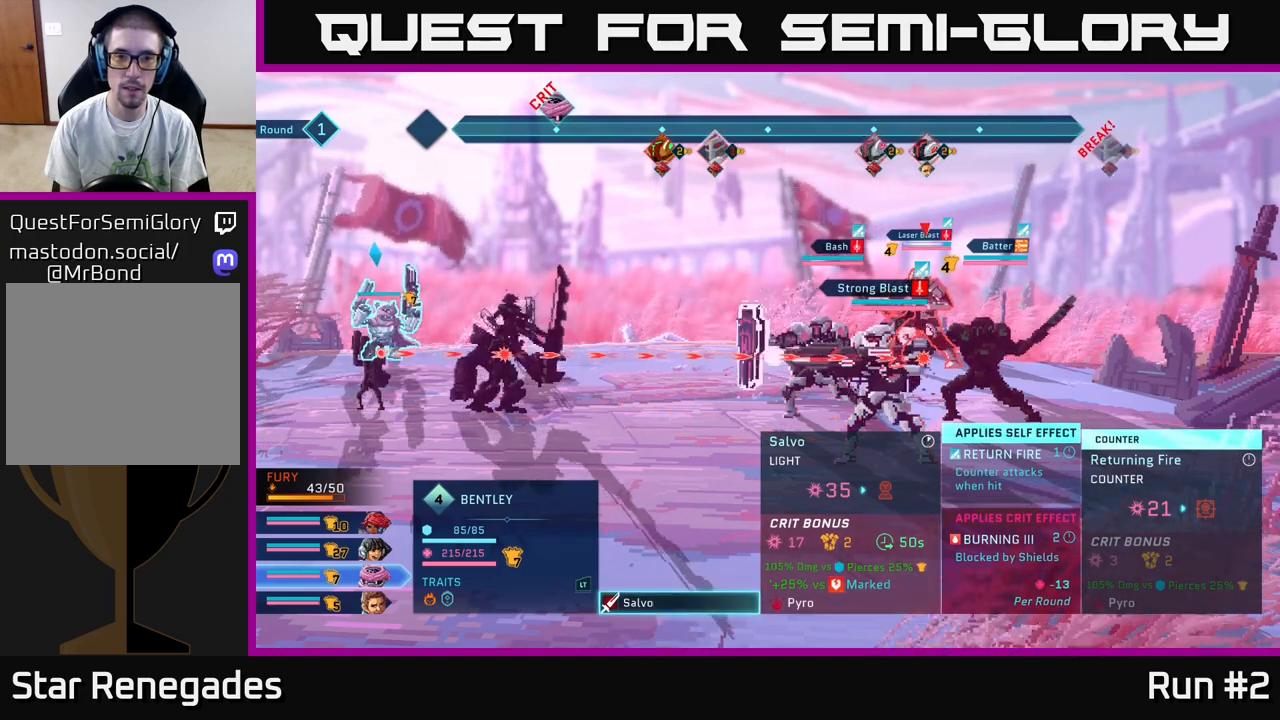
{"buttons": [], "left_stick": "center", "right_stick": "center", "events": []}